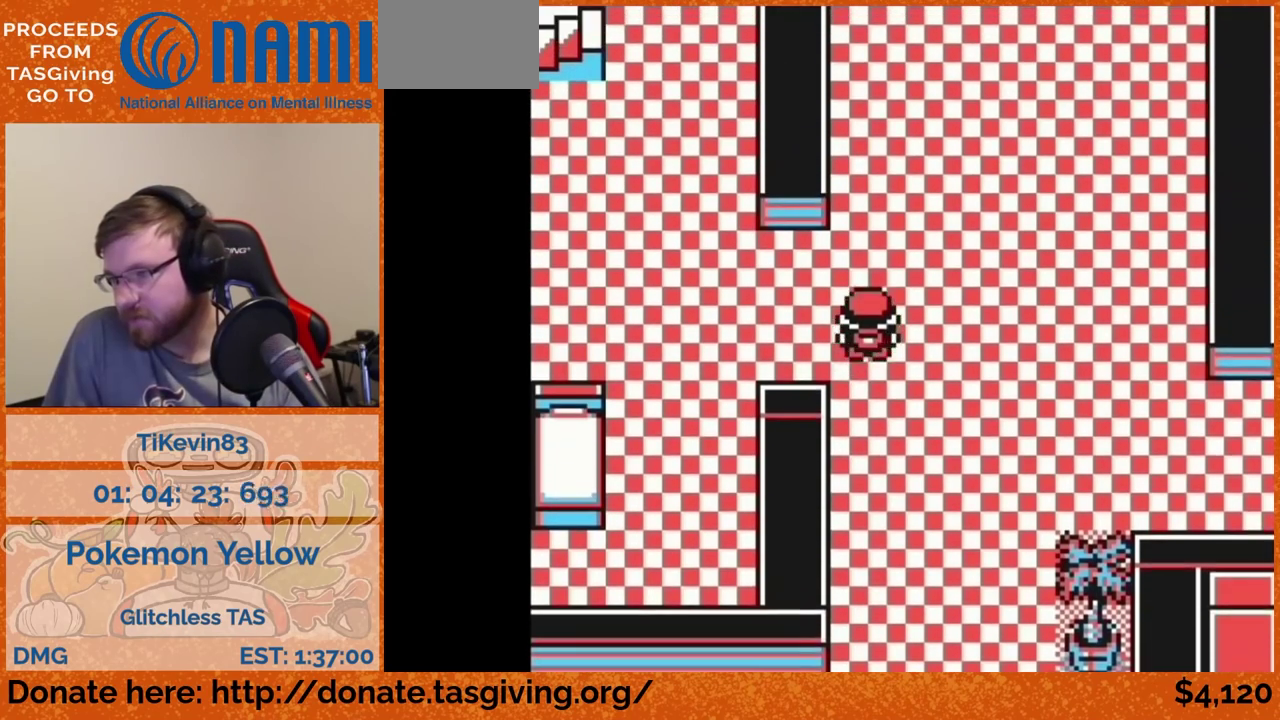
Gameplay with a controller (Nintendo layout); each line is a JSON object with the inputs held at the frame after it. "events" lists button and stick changes between this image and that frame as [ms after this image, input, new state], when the widget could be followed in between. Not read: L3 R3.
{"buttons": ["DPAD_LEFT"]}
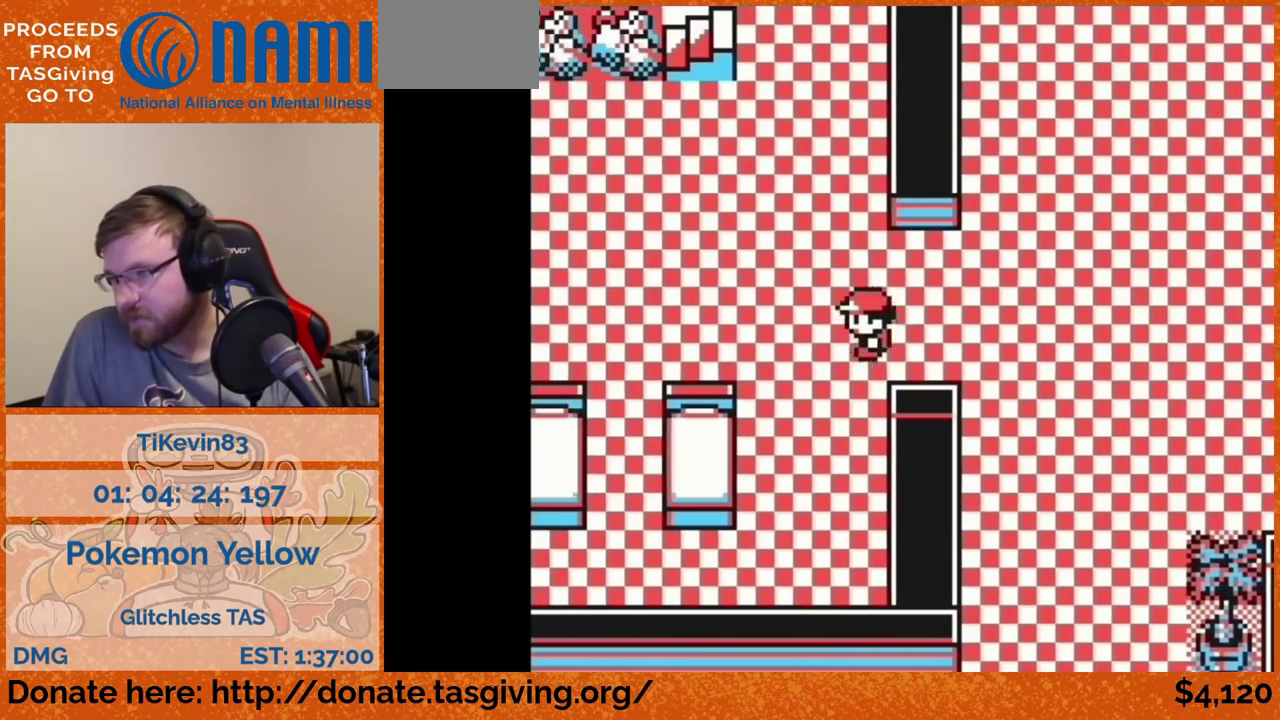
{"buttons": ["DPAD_UP"], "events": [[317, "DPAD_LEFT", "up"], [317, "DPAD_UP", "down"]]}
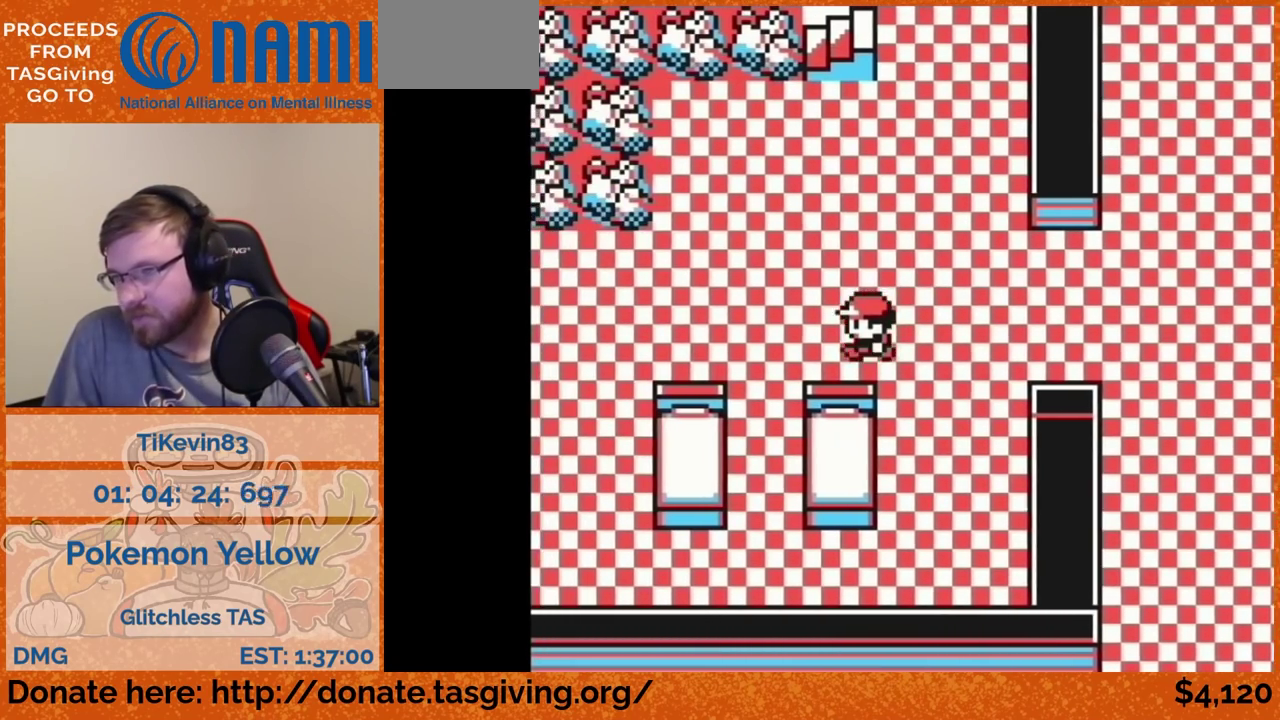
{"buttons": ["DPAD_LEFT"], "events": [[450, "DPAD_LEFT", "down"], [450, "DPAD_UP", "up"]]}
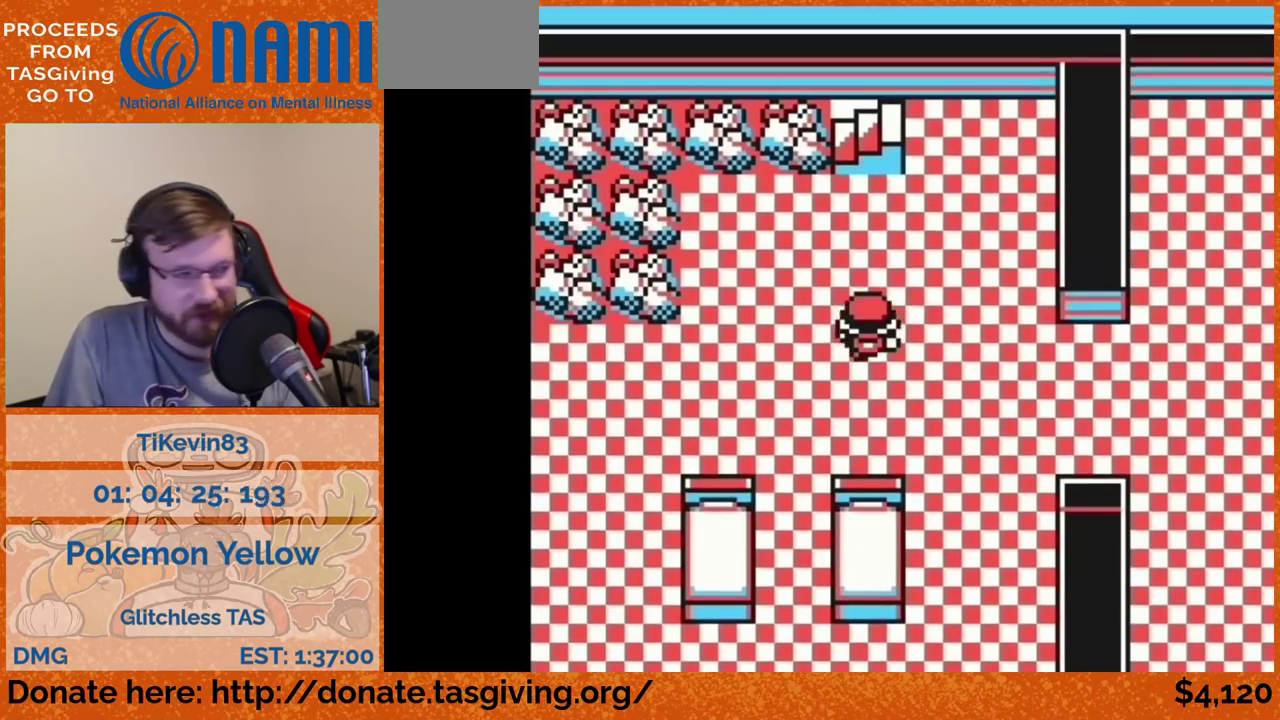
{"buttons": [], "events": [[150, "DPAD_LEFT", "up"], [150, "DPAD_UP", "down"], [483, "DPAD_UP", "up"]]}
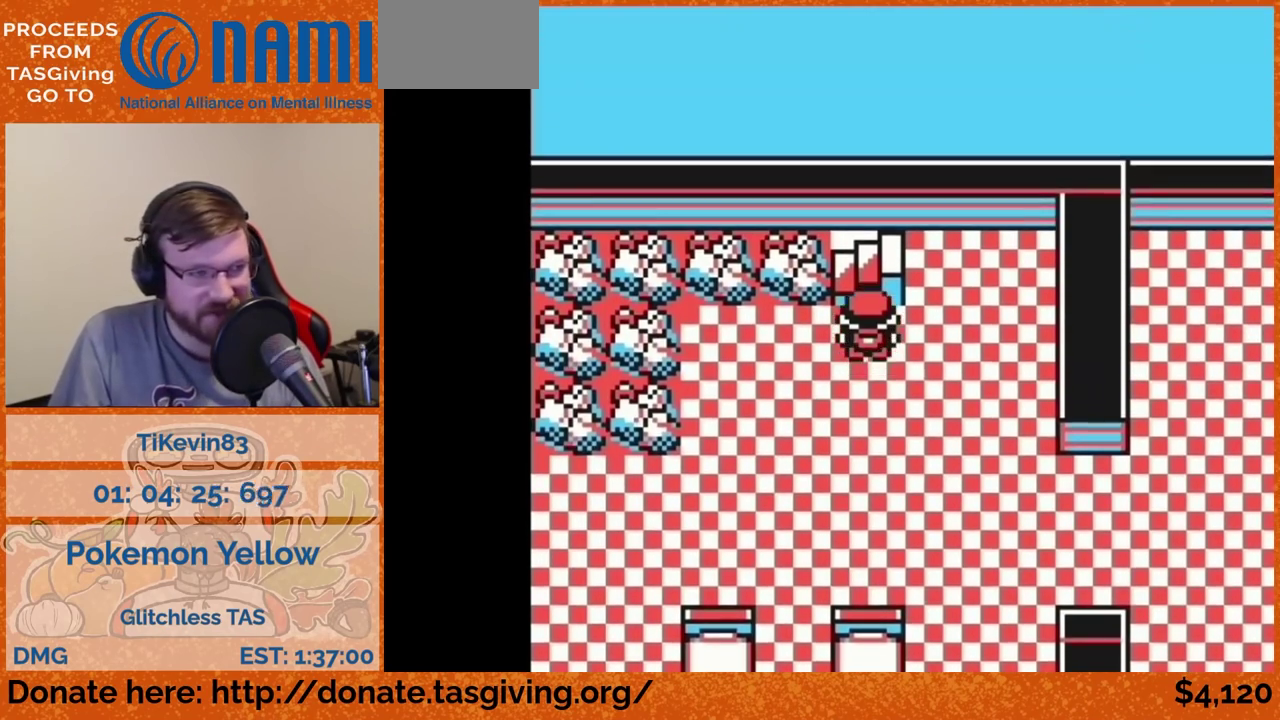
{"buttons": []}
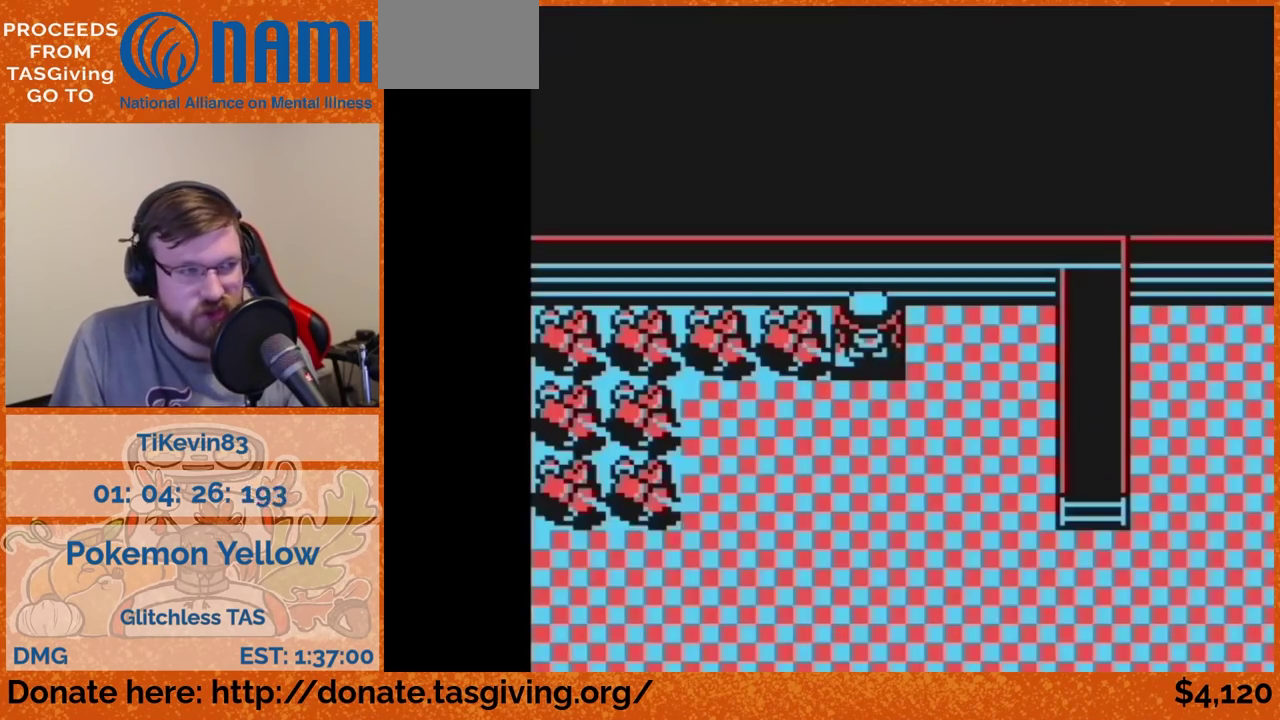
{"buttons": []}
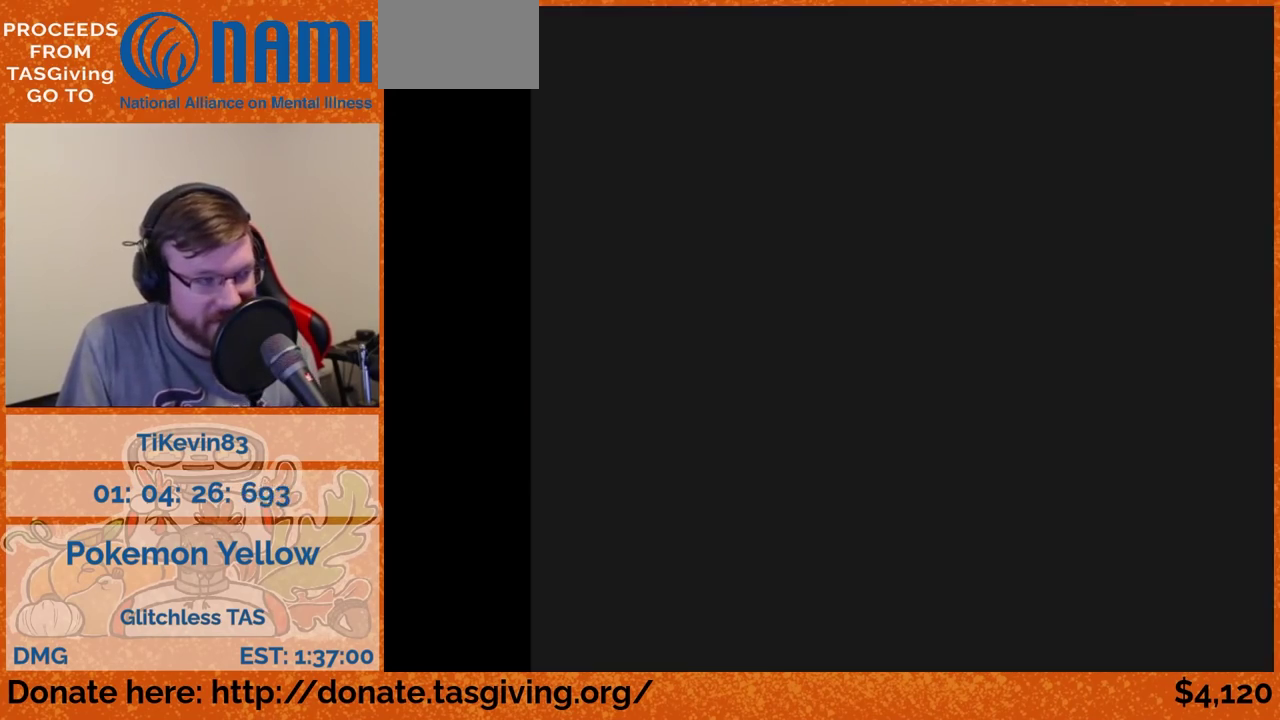
{"buttons": ["DPAD_DOWN"], "events": [[50, "DPAD_DOWN", "down"]]}
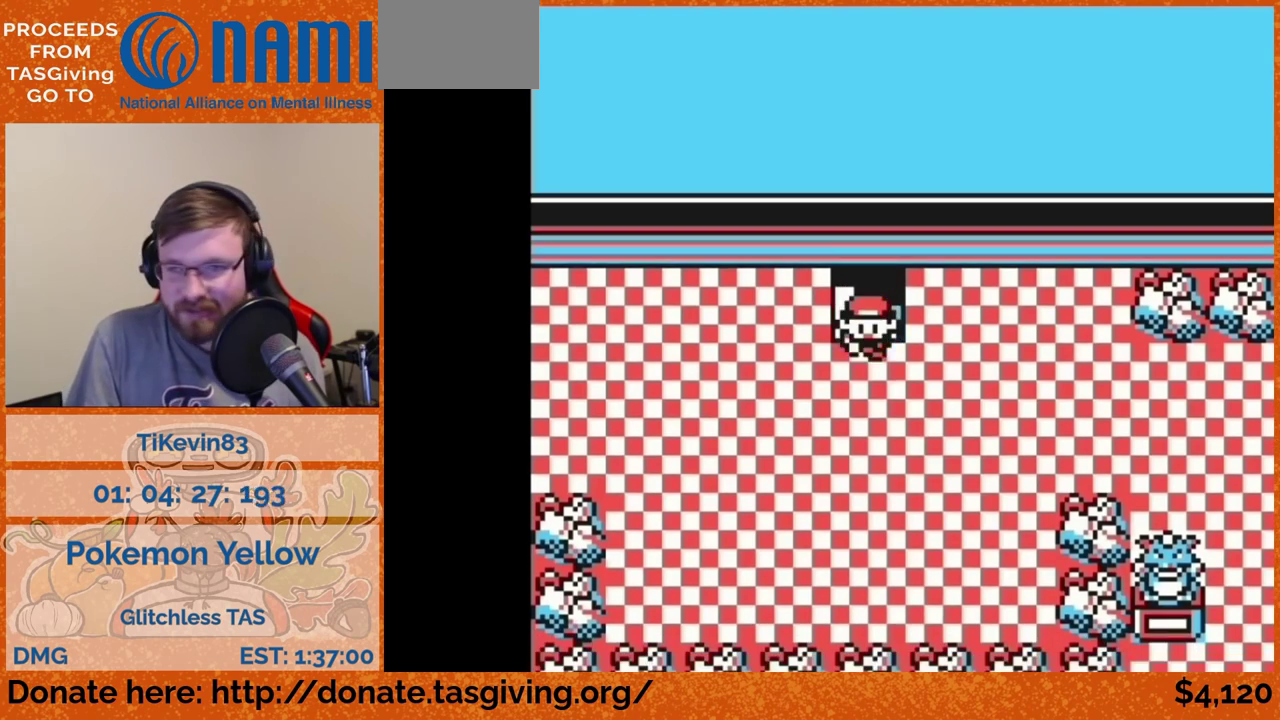
{"buttons": ["DPAD_RIGHT"], "events": [[167, "DPAD_DOWN", "up"], [167, "DPAD_RIGHT", "down"]]}
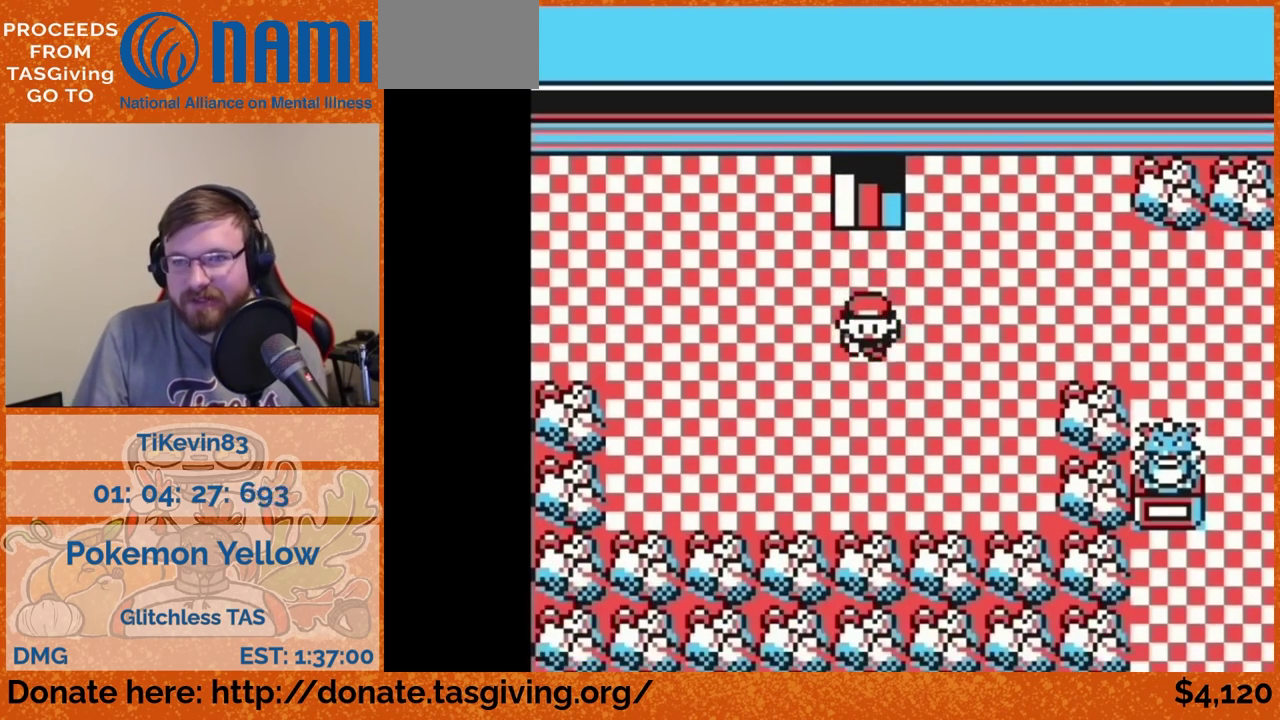
{"buttons": ["DPAD_RIGHT"]}
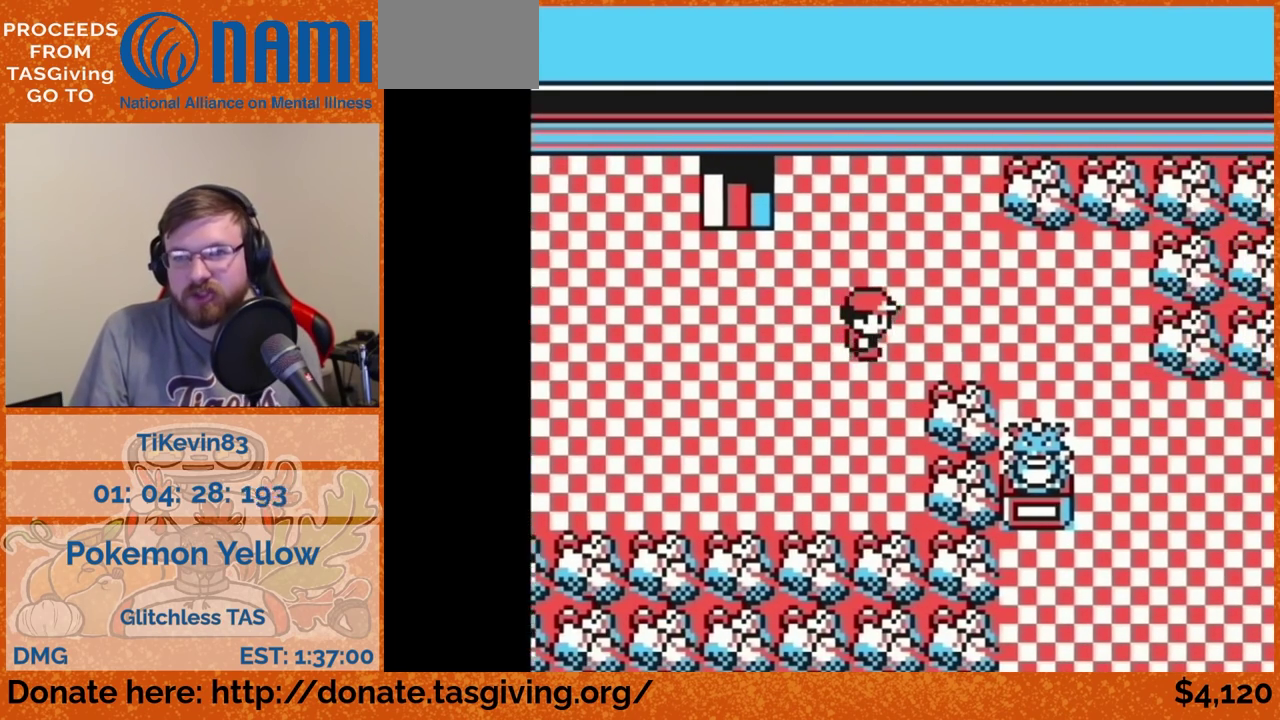
{"buttons": ["DPAD_RIGHT"]}
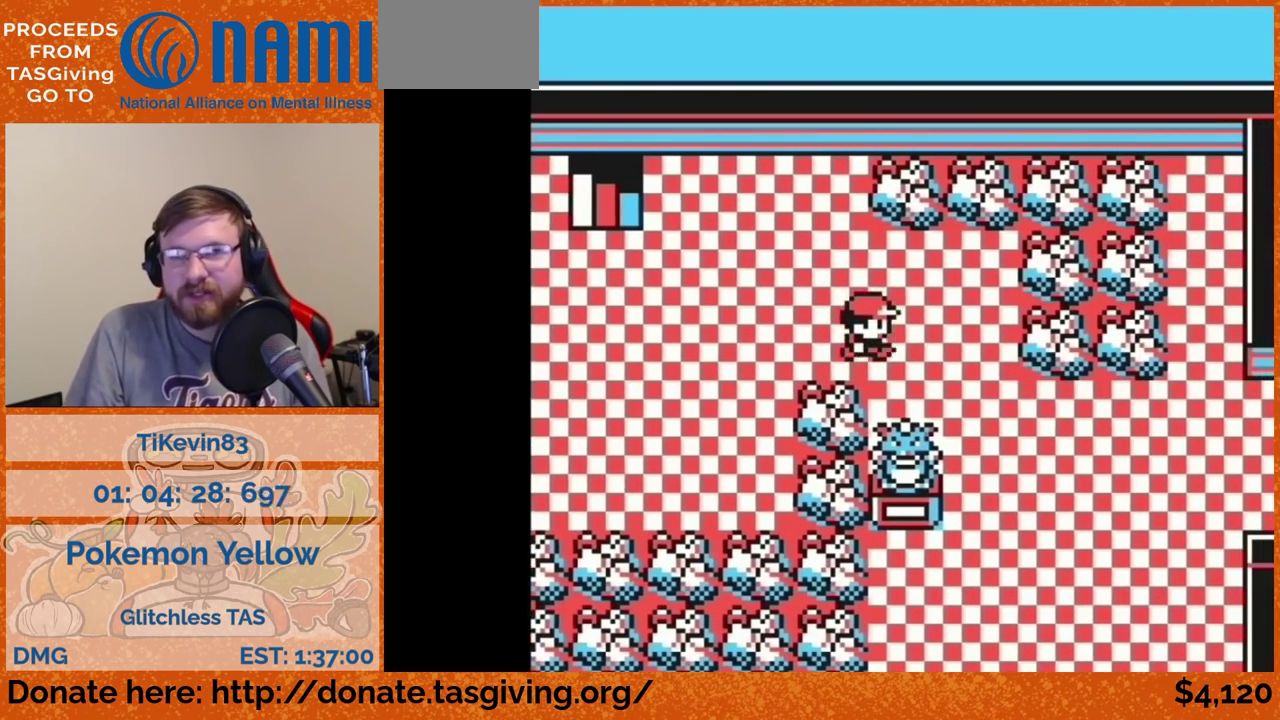
{"buttons": ["DPAD_DOWN"], "events": [[217, "DPAD_DOWN", "down"], [217, "DPAD_RIGHT", "up"]]}
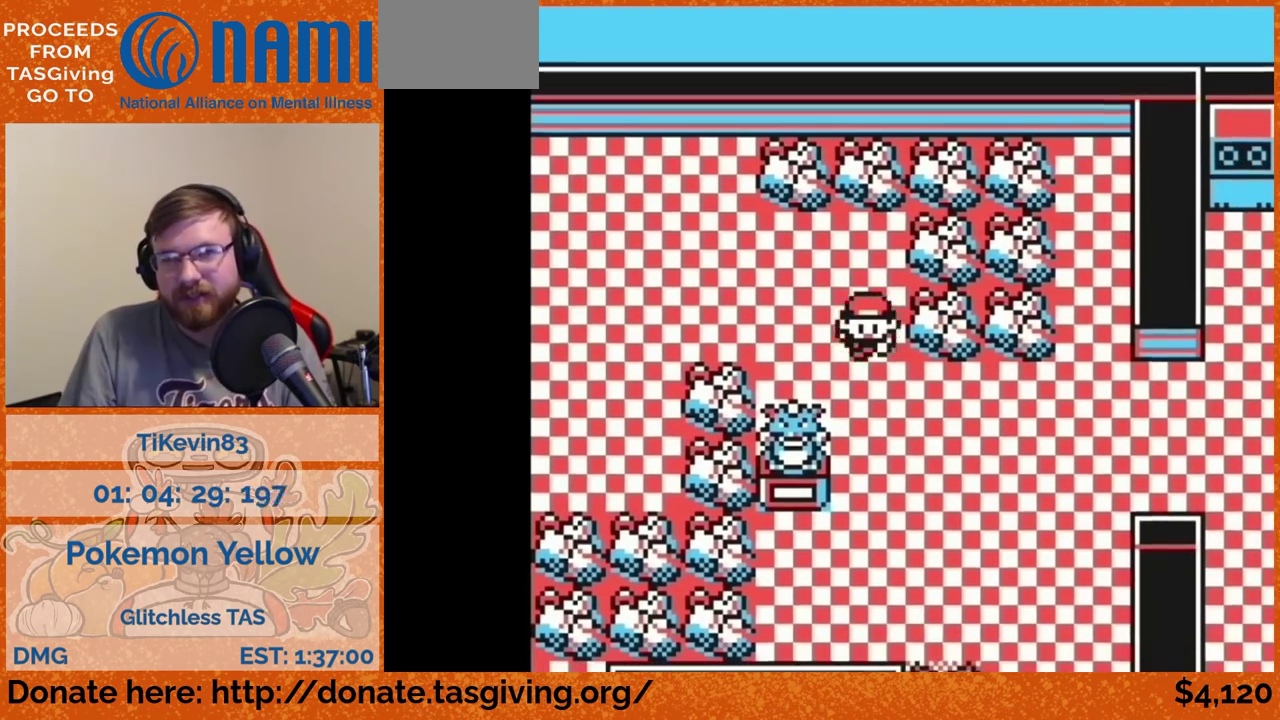
{"buttons": ["DPAD_DOWN"]}
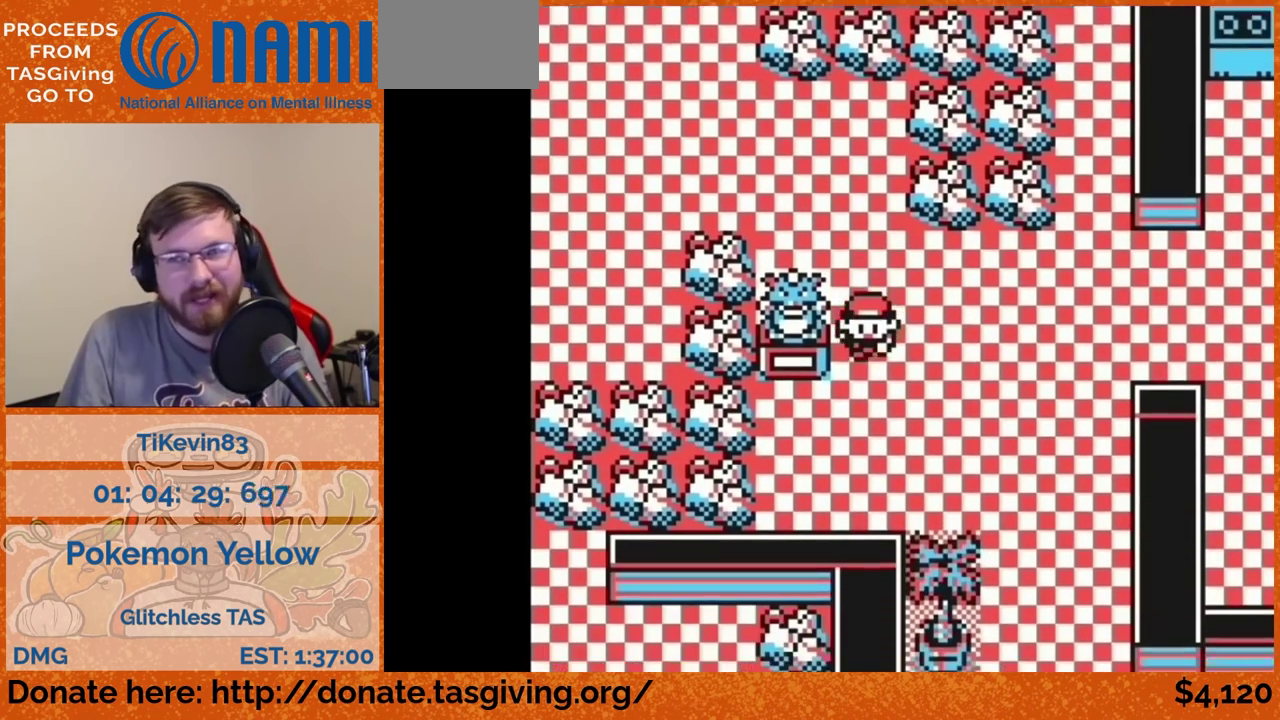
{"buttons": ["DPAD_UP"], "events": [[100, "DPAD_DOWN", "up"], [100, "DPAD_LEFT", "down"], [300, "DPAD_LEFT", "up"], [300, "DPAD_UP", "down"]]}
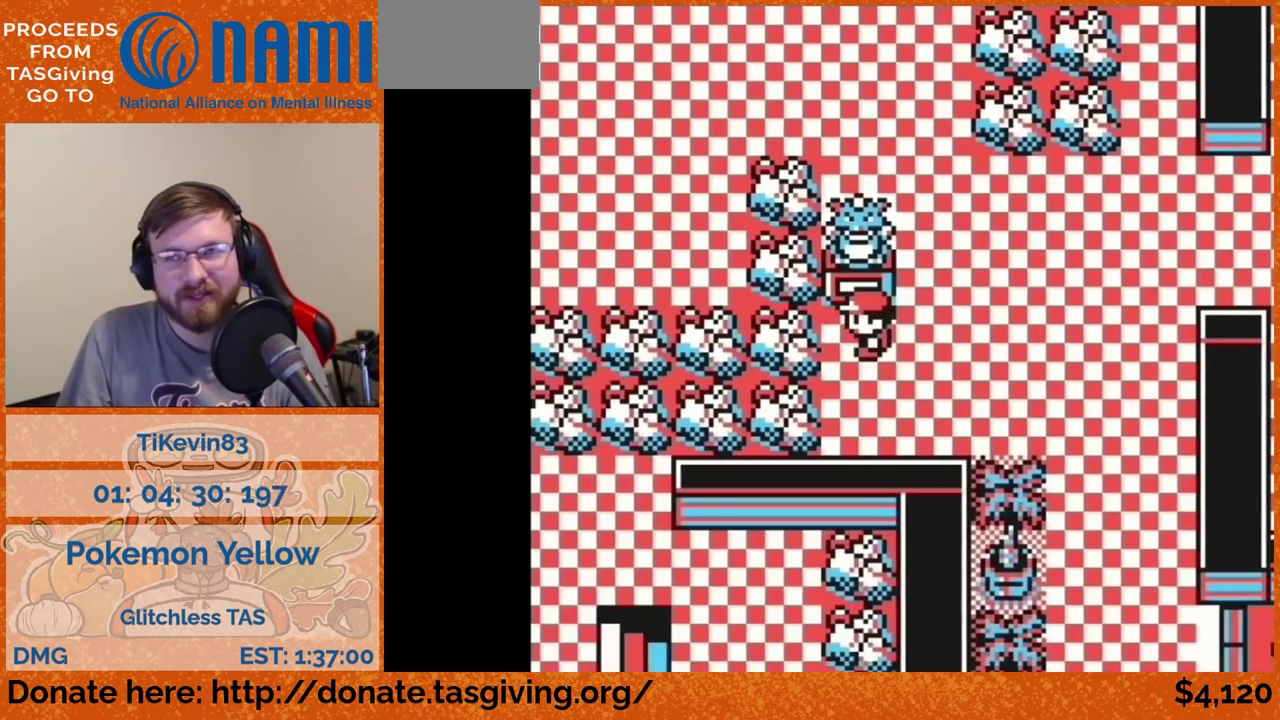
{"buttons": [], "events": [[50, "DPAD_UP", "up"]]}
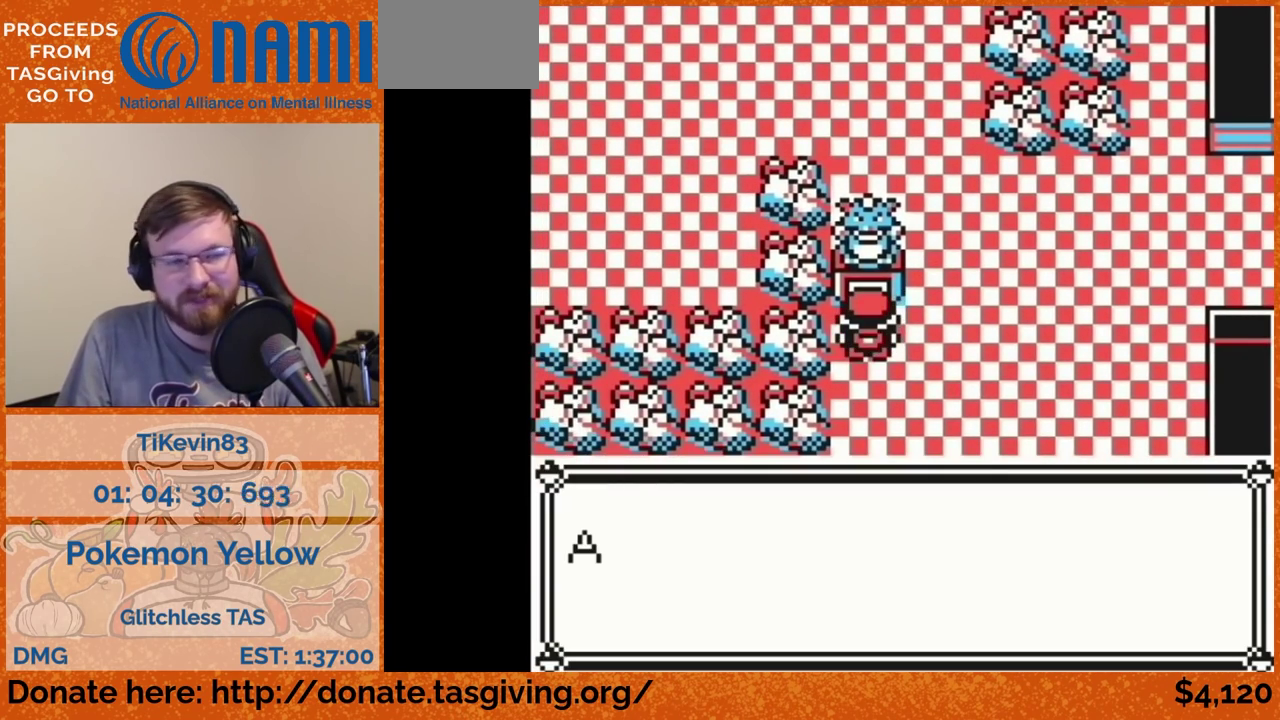
{"buttons": [], "events": [[250, "B", "down"], [267, "B", "up"]]}
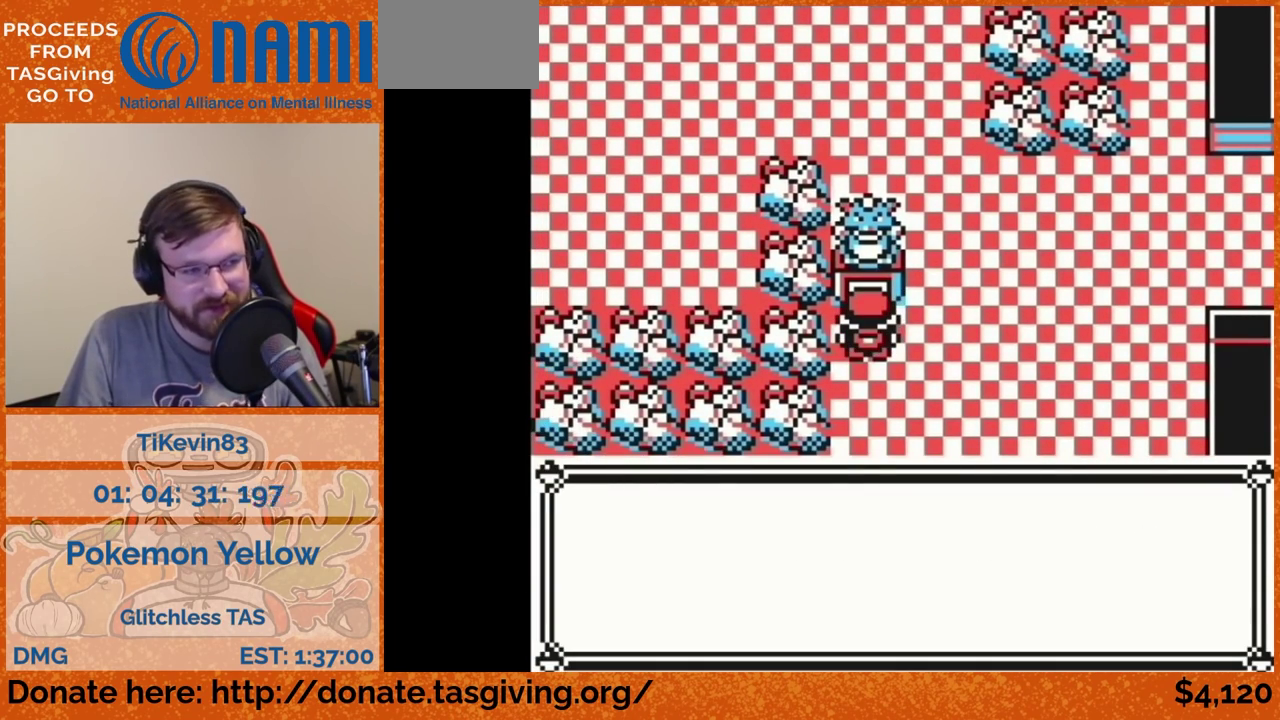
{"buttons": [], "events": [[300, "A", "down"], [317, "A", "up"]]}
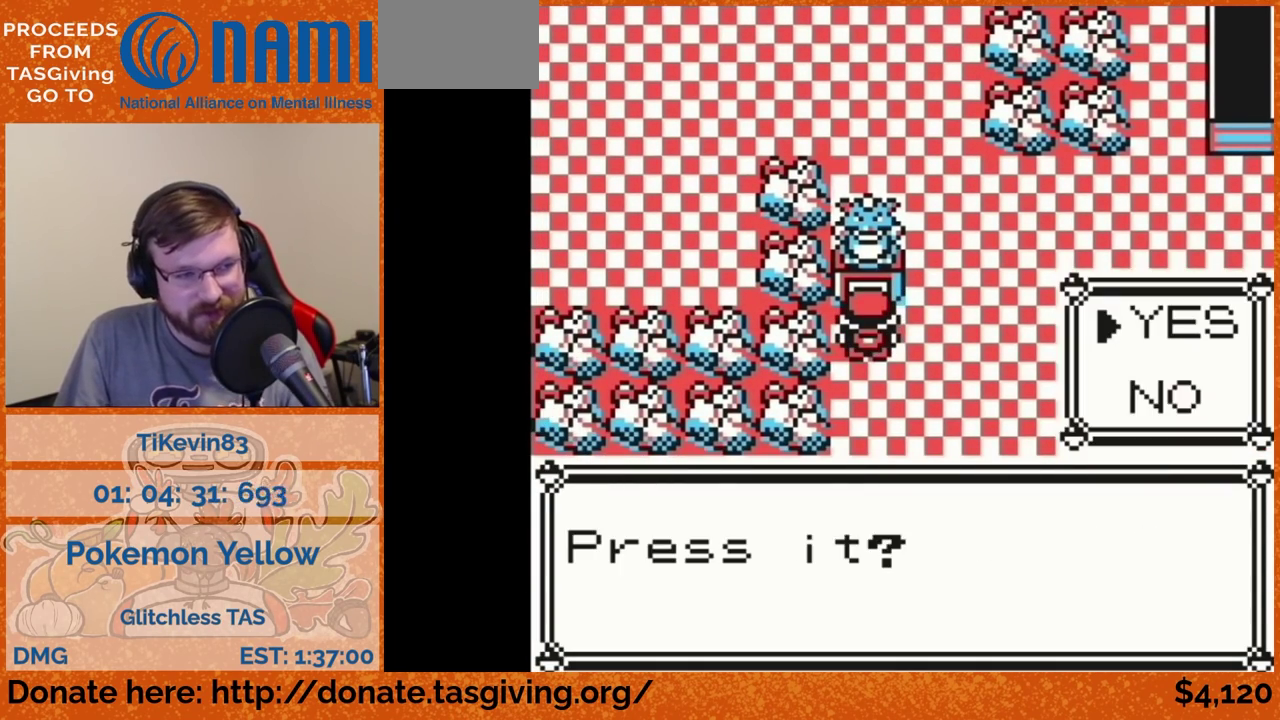
{"buttons": [], "events": [[350, "B", "down"], [367, "B", "up"]]}
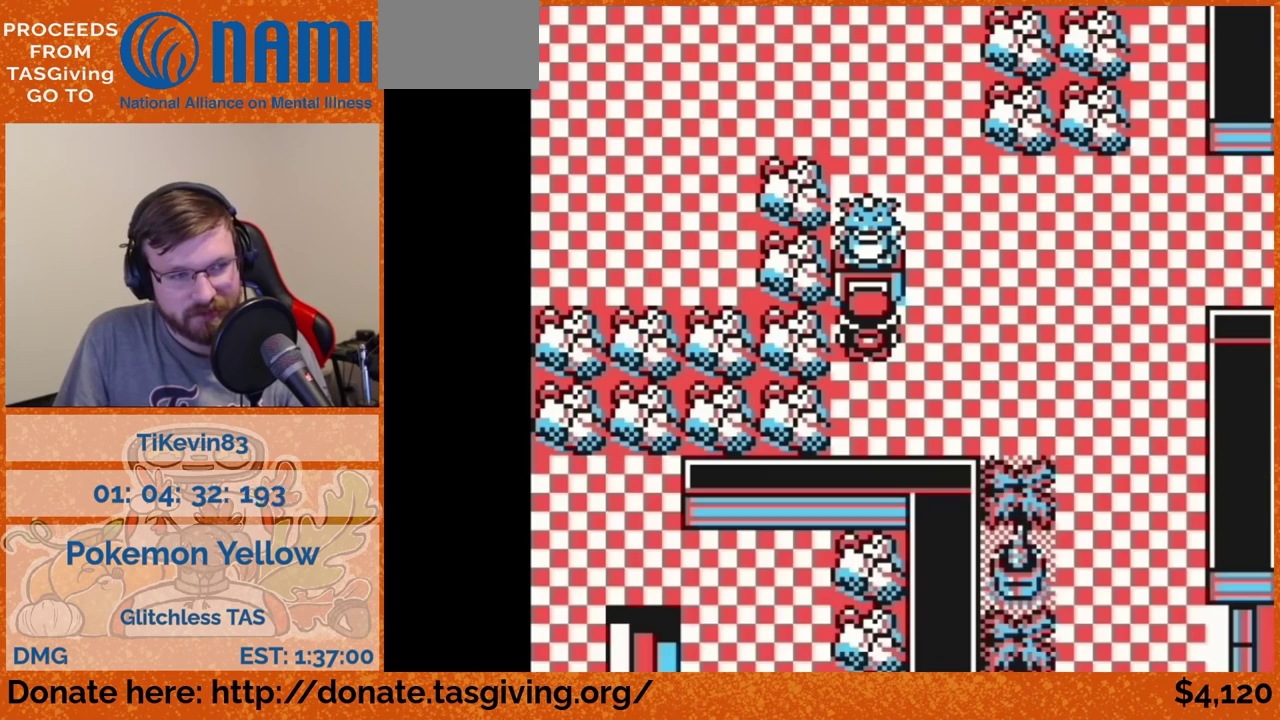
{"buttons": ["DPAD_RIGHT"], "events": [[200, "DPAD_RIGHT", "down"]]}
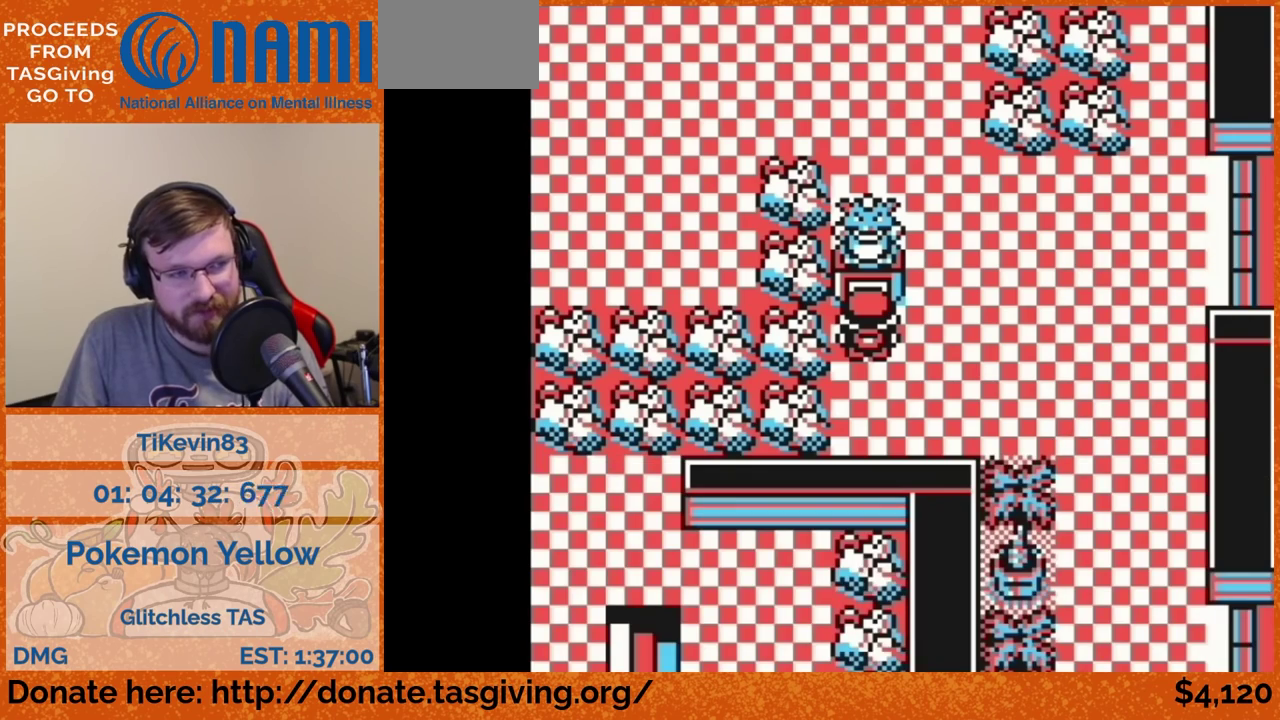
{"buttons": ["DPAD_RIGHT"]}
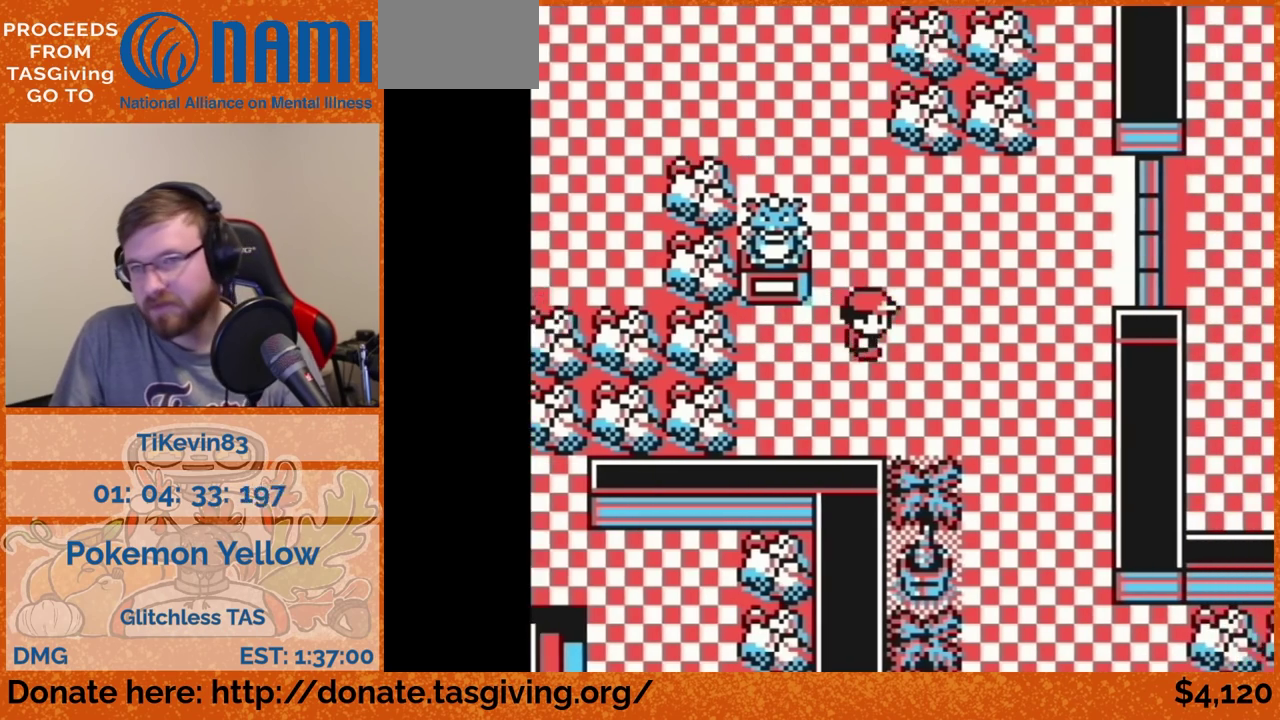
{"buttons": ["DPAD_DOWN"], "events": [[400, "DPAD_DOWN", "down"], [400, "DPAD_RIGHT", "up"]]}
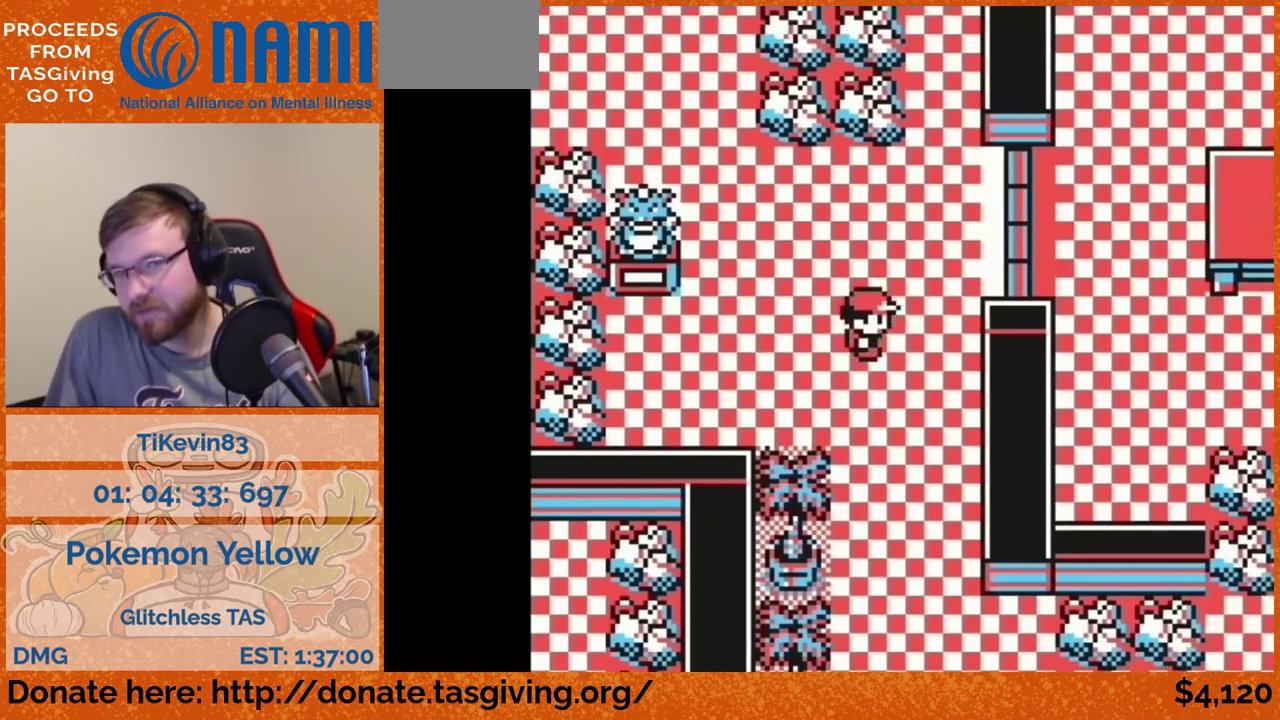
{"buttons": ["DPAD_DOWN"]}
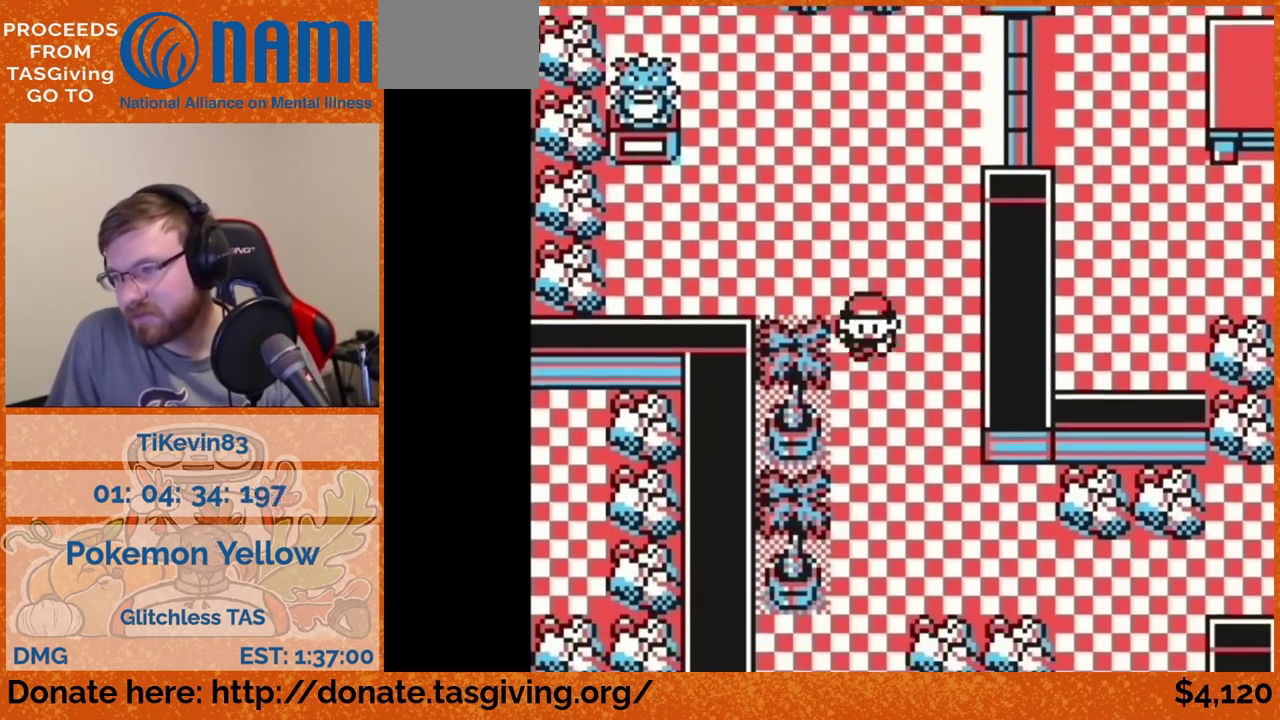
{"buttons": ["DPAD_DOWN"]}
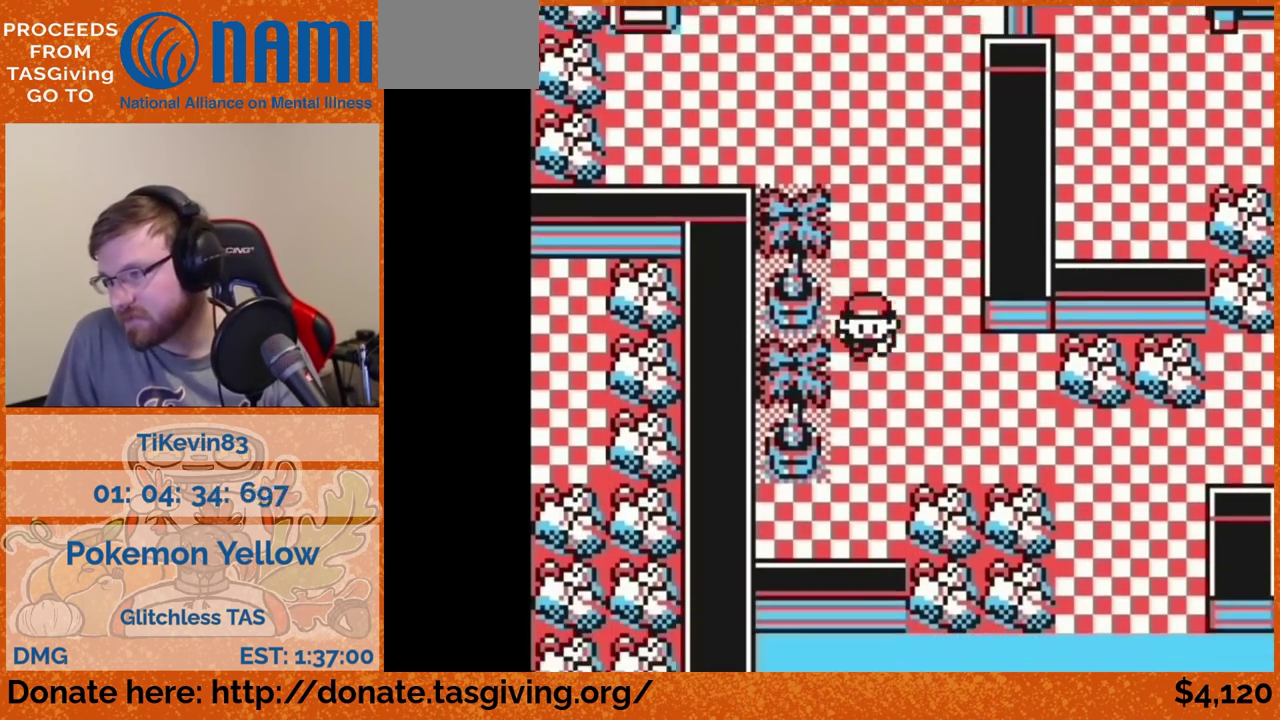
{"buttons": ["DPAD_RIGHT"], "events": [[217, "DPAD_DOWN", "up"], [217, "DPAD_RIGHT", "down"]]}
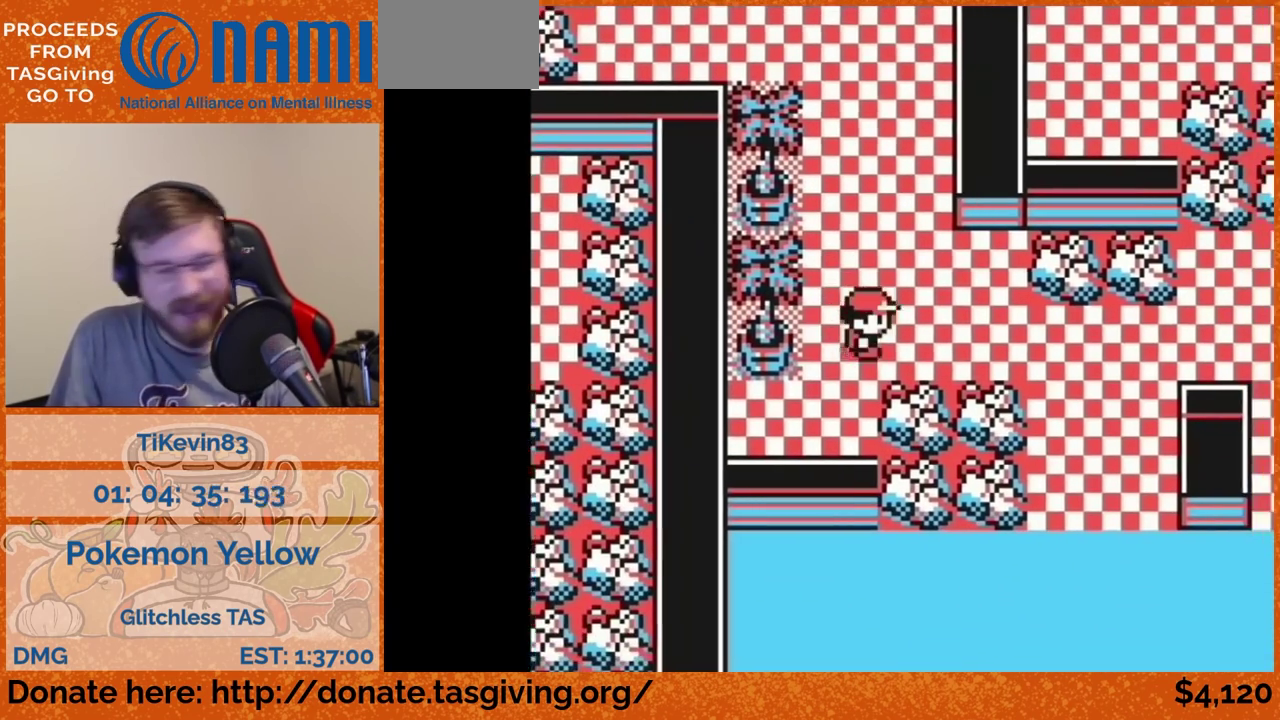
{"buttons": ["DPAD_RIGHT"]}
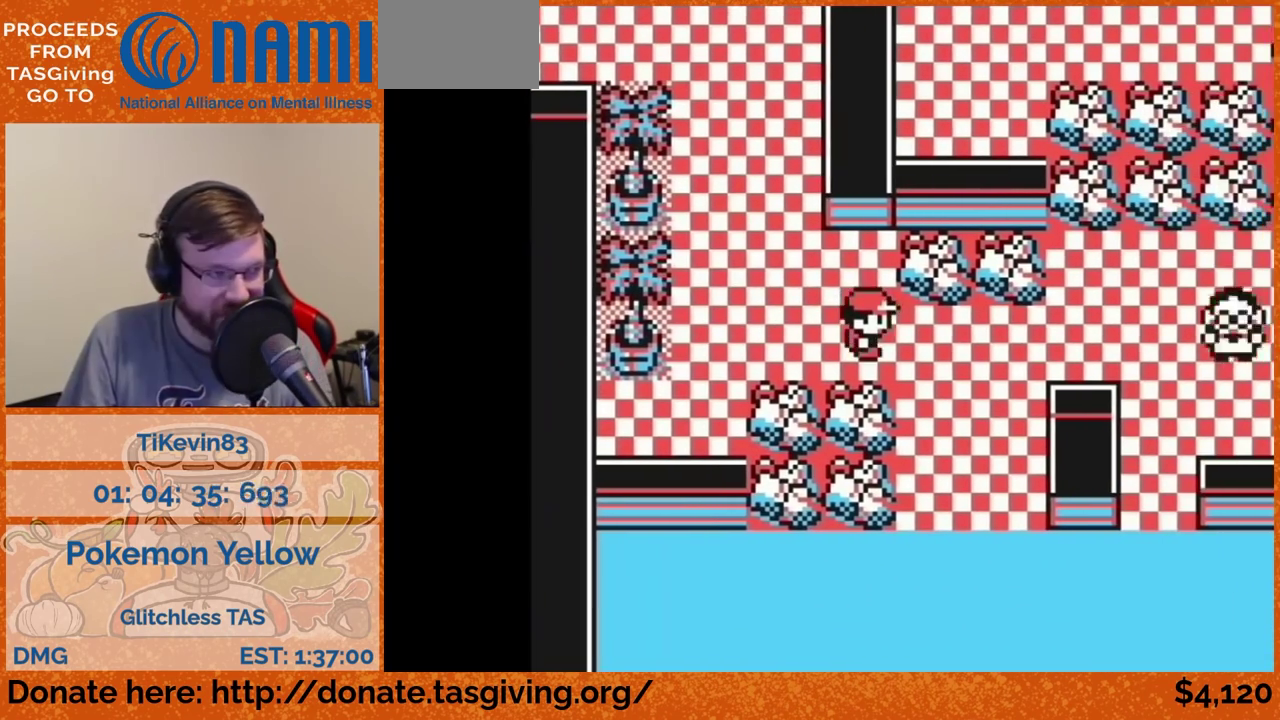
{"buttons": ["DPAD_DOWN"], "events": [[17, "DPAD_DOWN", "down"], [17, "DPAD_RIGHT", "up"]]}
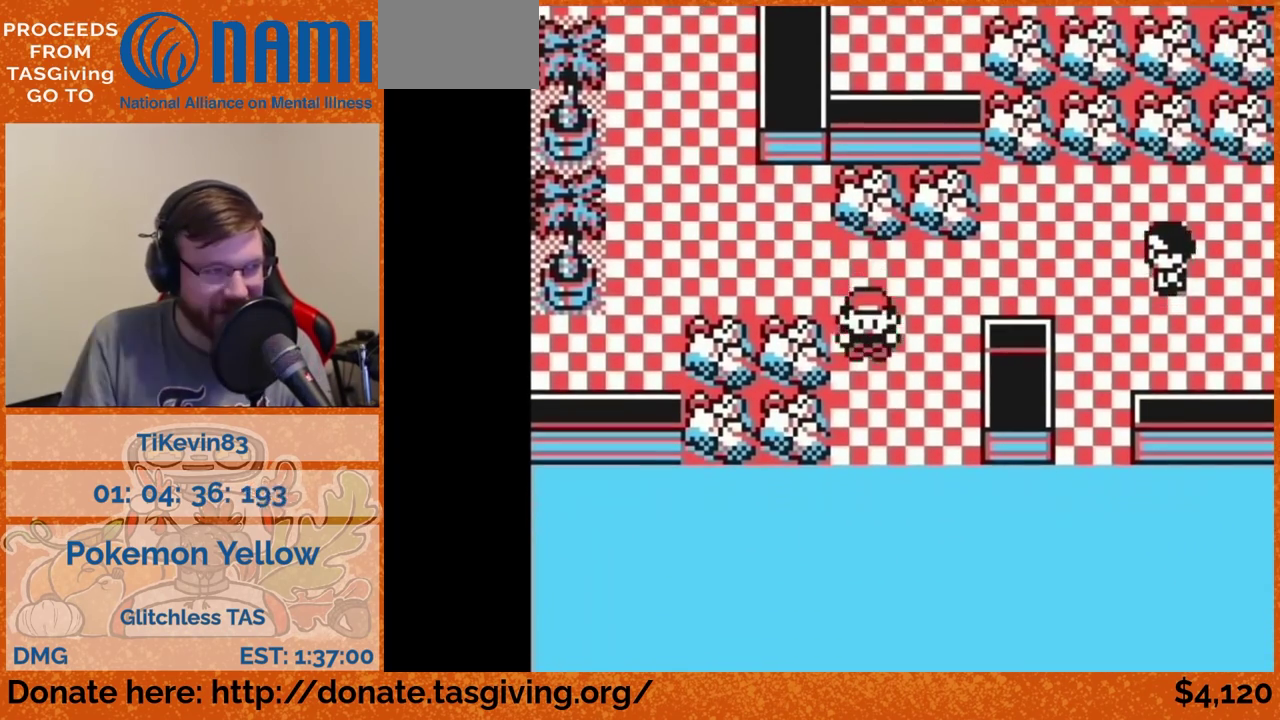
{"buttons": [], "events": [[400, "DPAD_DOWN", "up"]]}
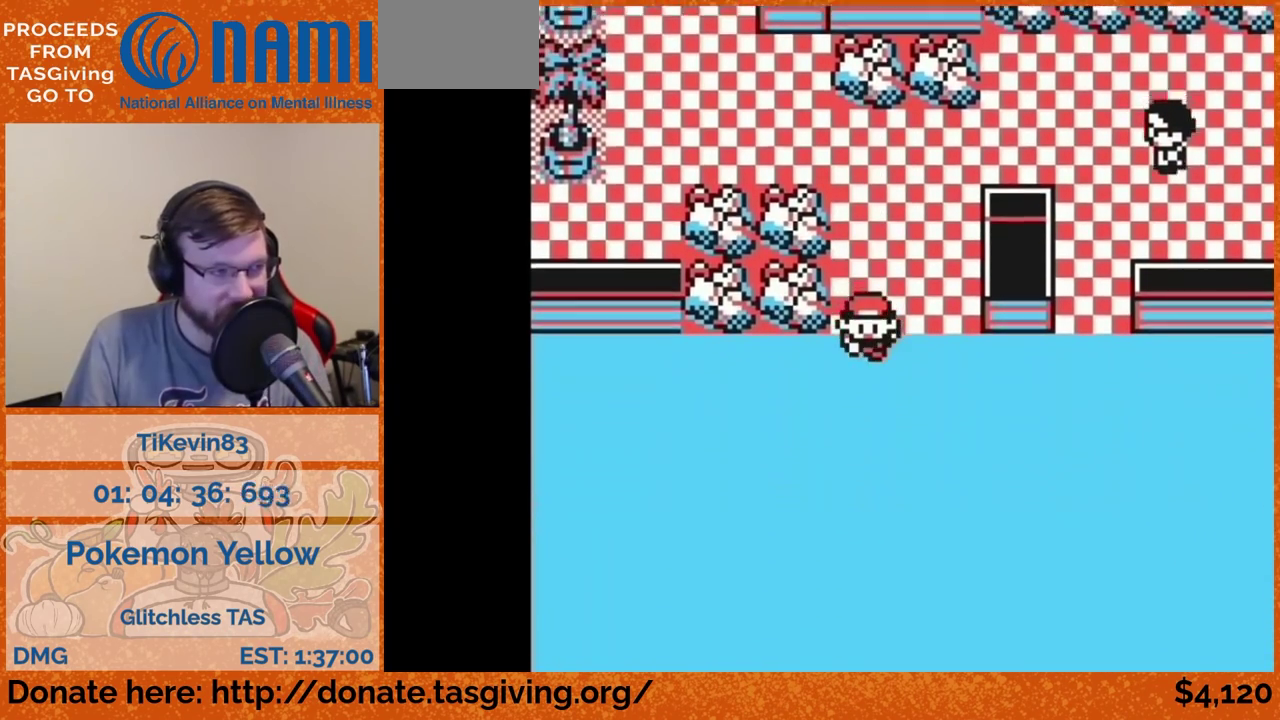
{"buttons": []}
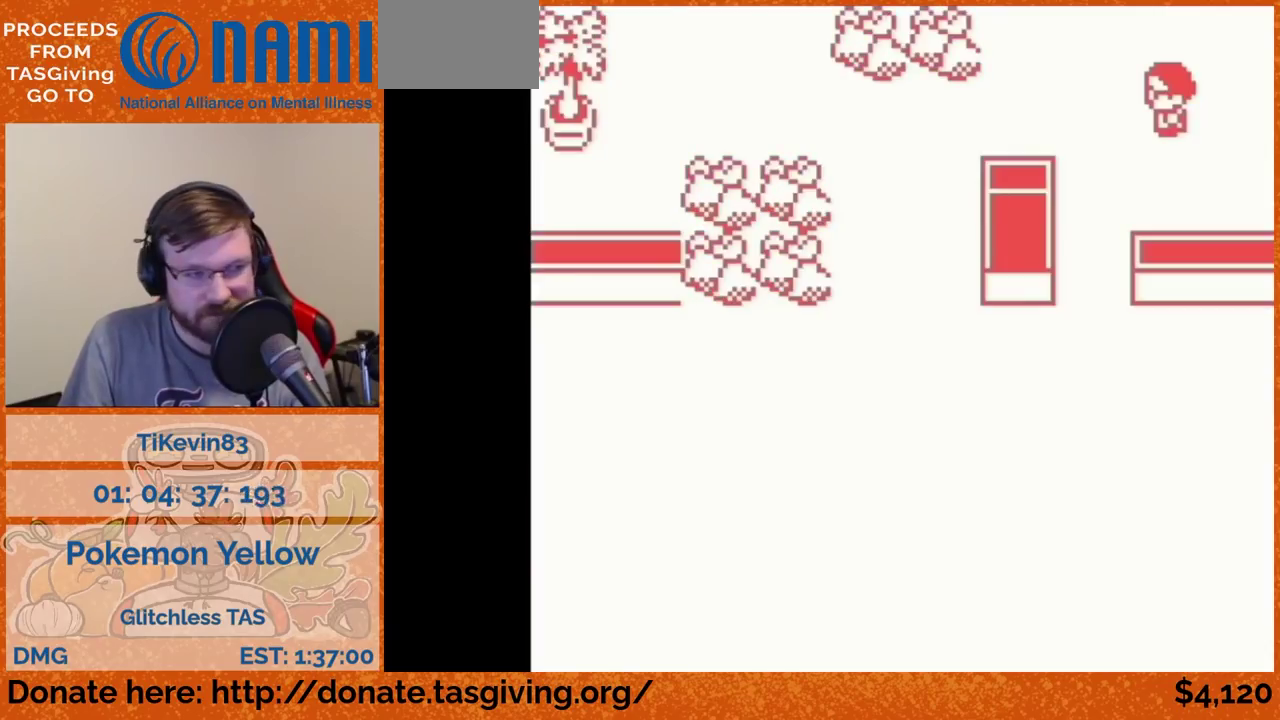
{"buttons": []}
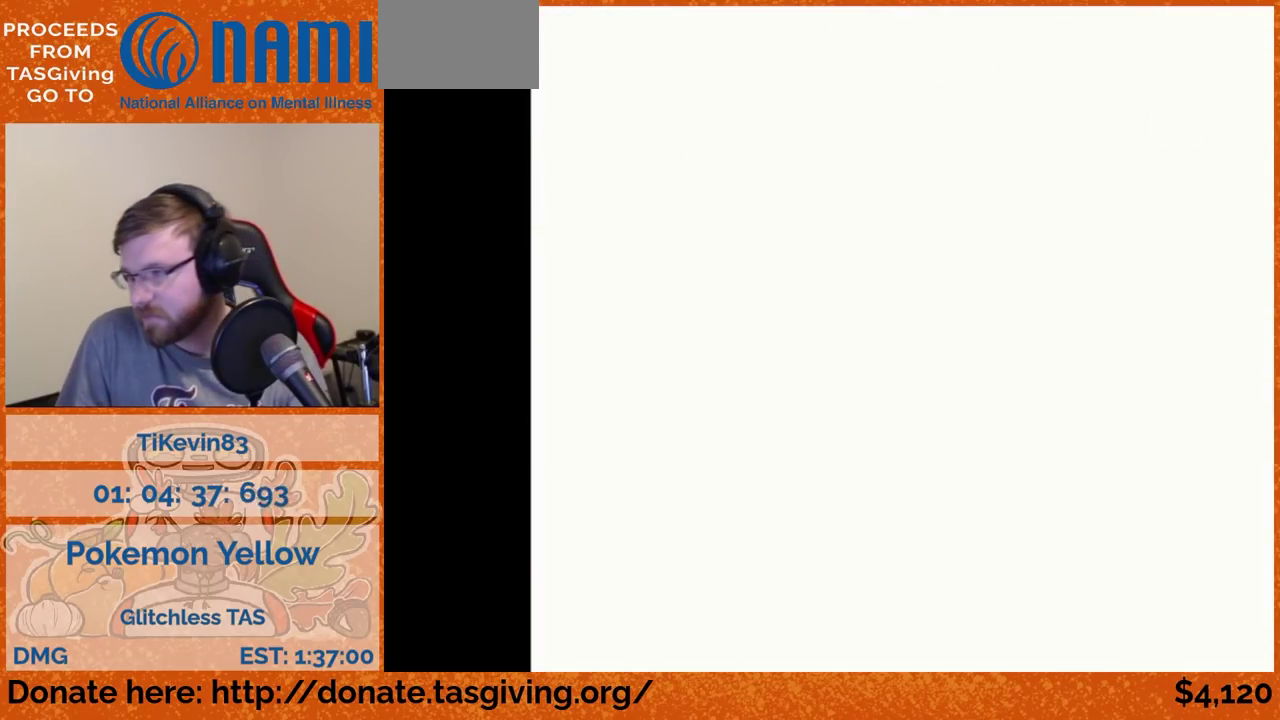
{"buttons": []}
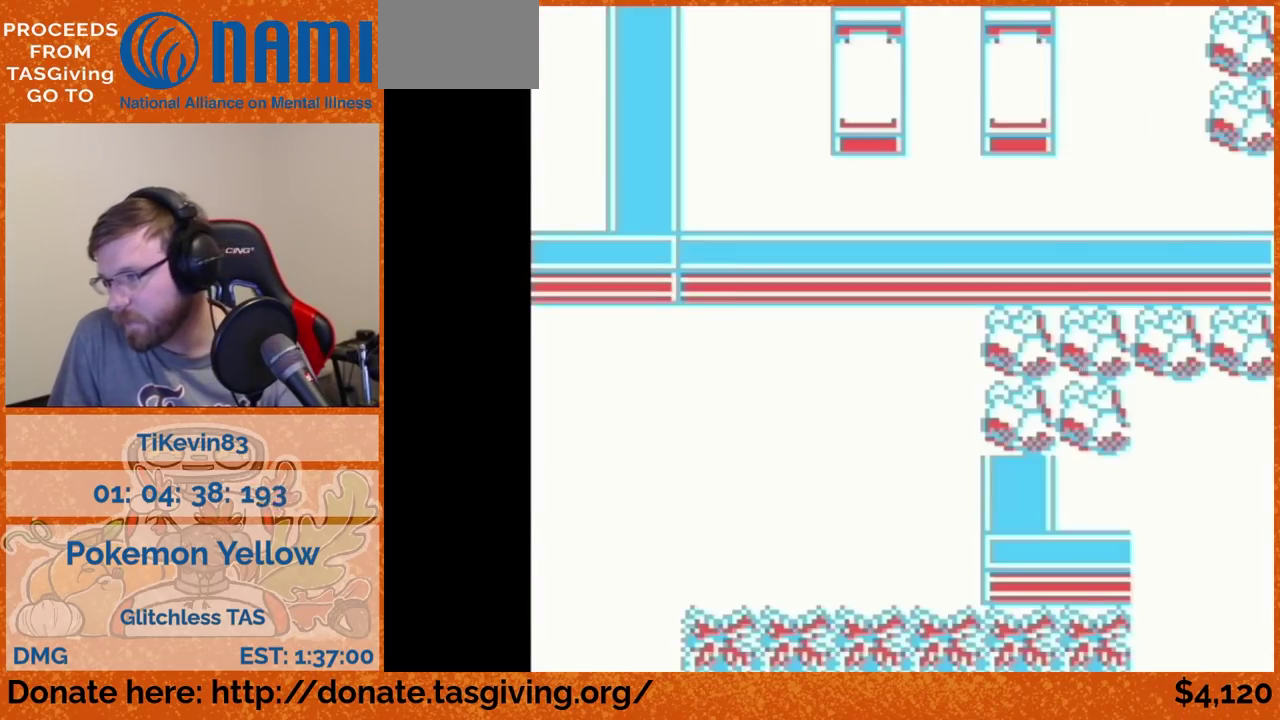
{"buttons": []}